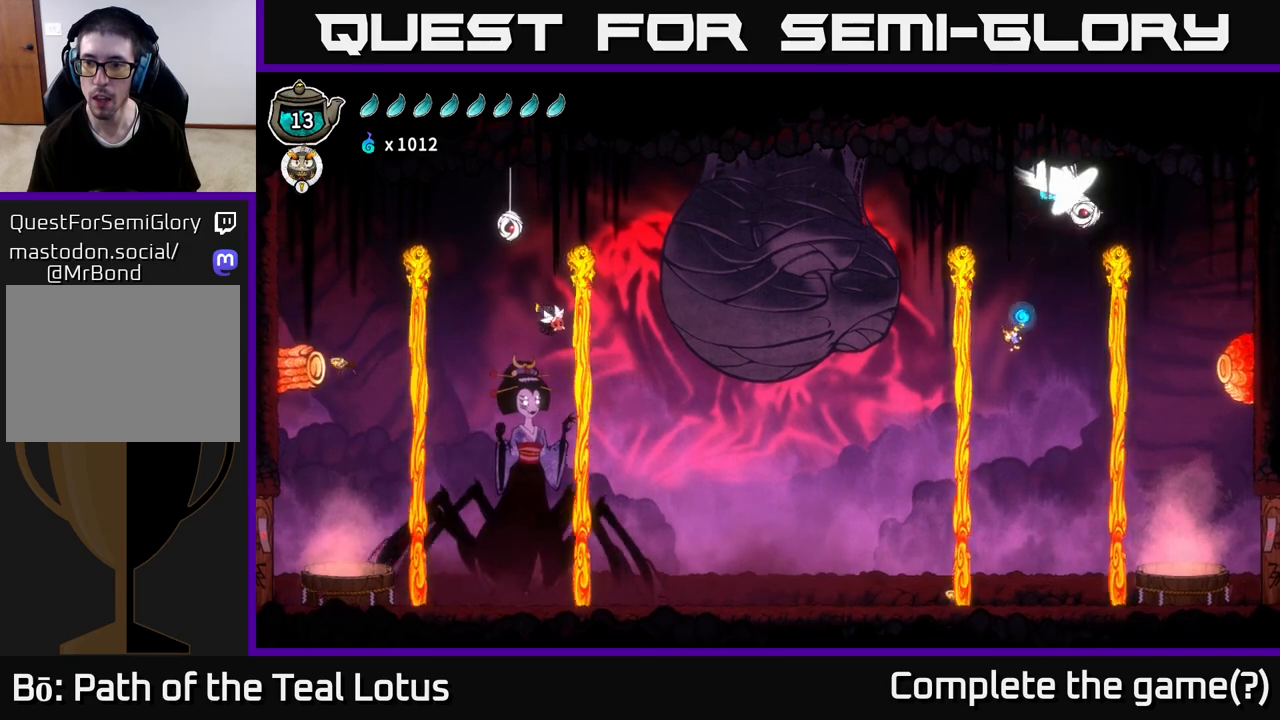
Gameplay with a controller (Xbox layout); each line is a JSON object with the inputs held at the frame after it. "events" lists button and stick changes between this image and that frame as [ms after this image, input, new state], when the widget could be followed in between.
{"buttons": ["R2"], "left_stick": "right", "right_stick": "center", "events": [[167, "left_stick", "right"], [183, "A", "down"], [417, "R2", "down"], [450, "A", "up"]]}
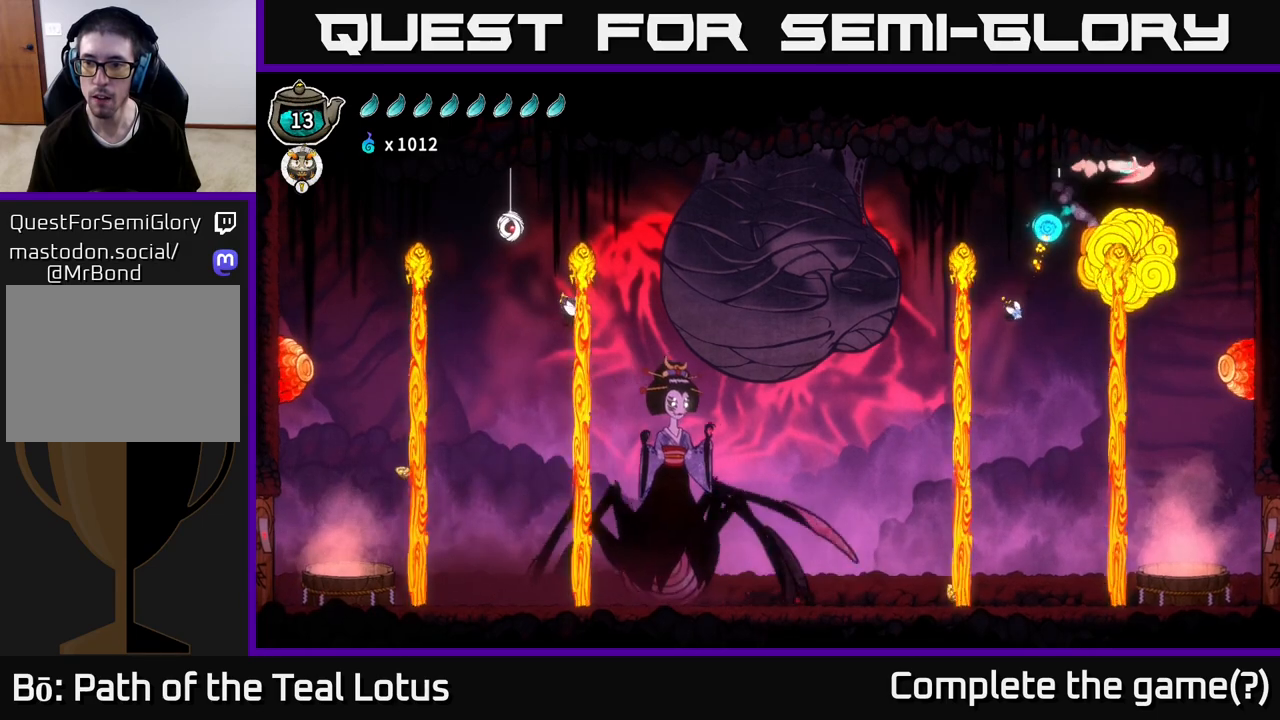
{"buttons": [], "left_stick": "right", "right_stick": "center", "events": [[350, "R2", "up"]]}
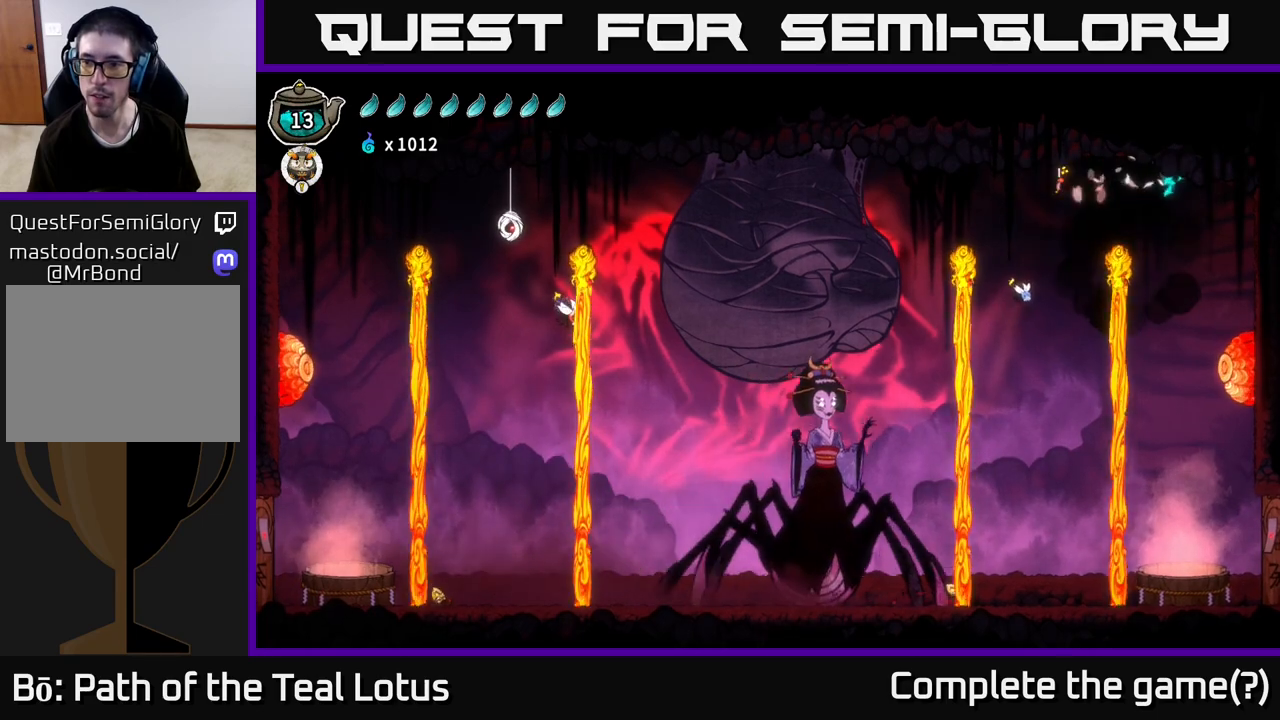
{"buttons": [], "left_stick": "right", "right_stick": "center", "events": []}
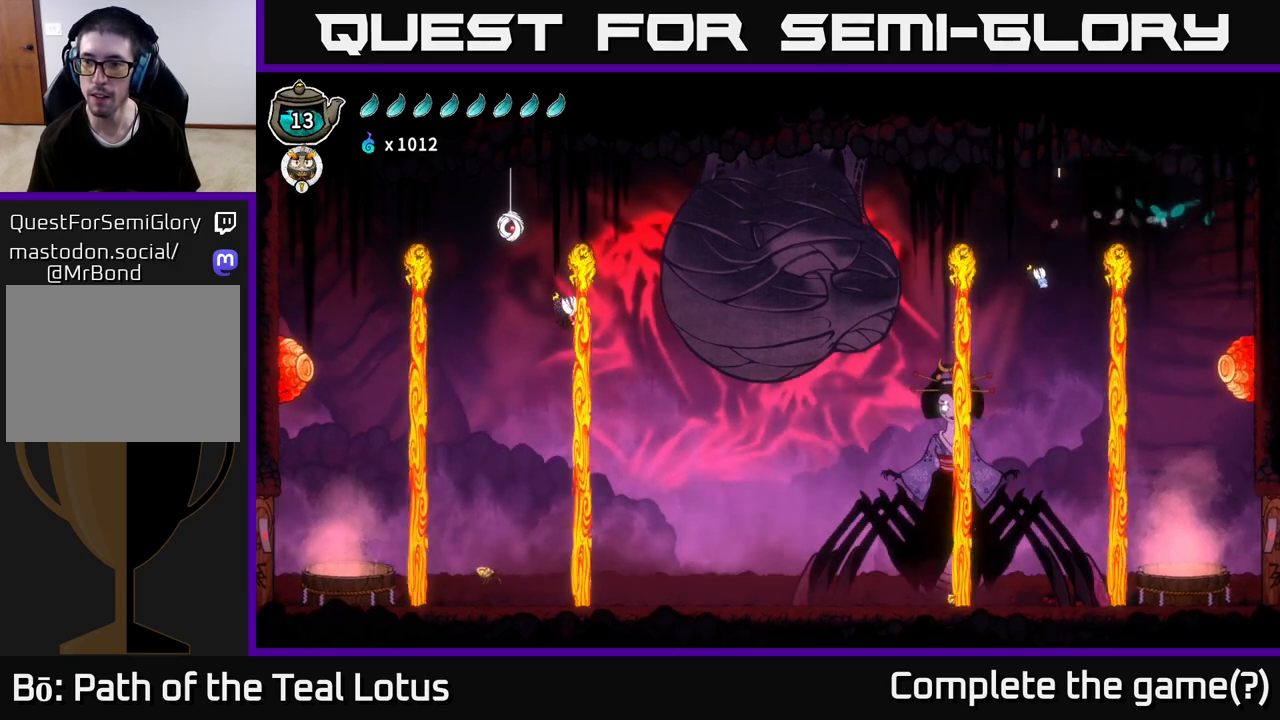
{"buttons": [], "left_stick": "right", "right_stick": "center", "events": []}
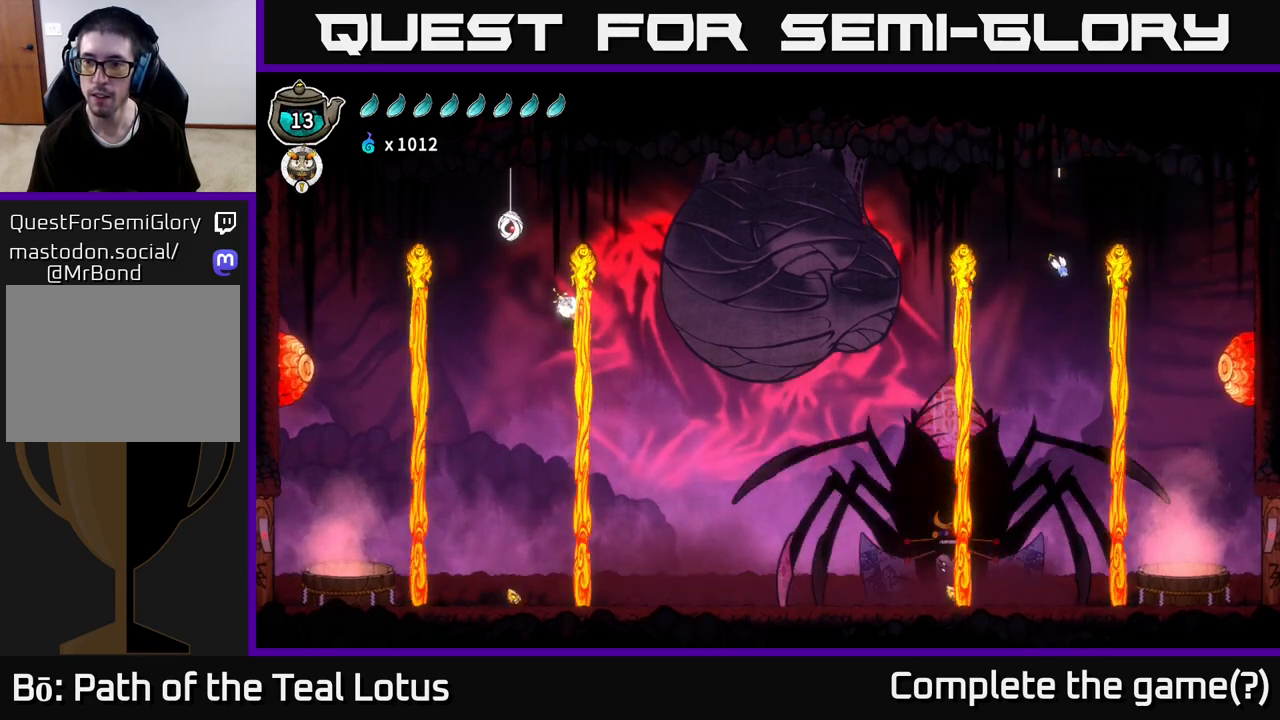
{"buttons": [], "left_stick": "center", "right_stick": "center", "events": [[133, "left_stick", "center"]]}
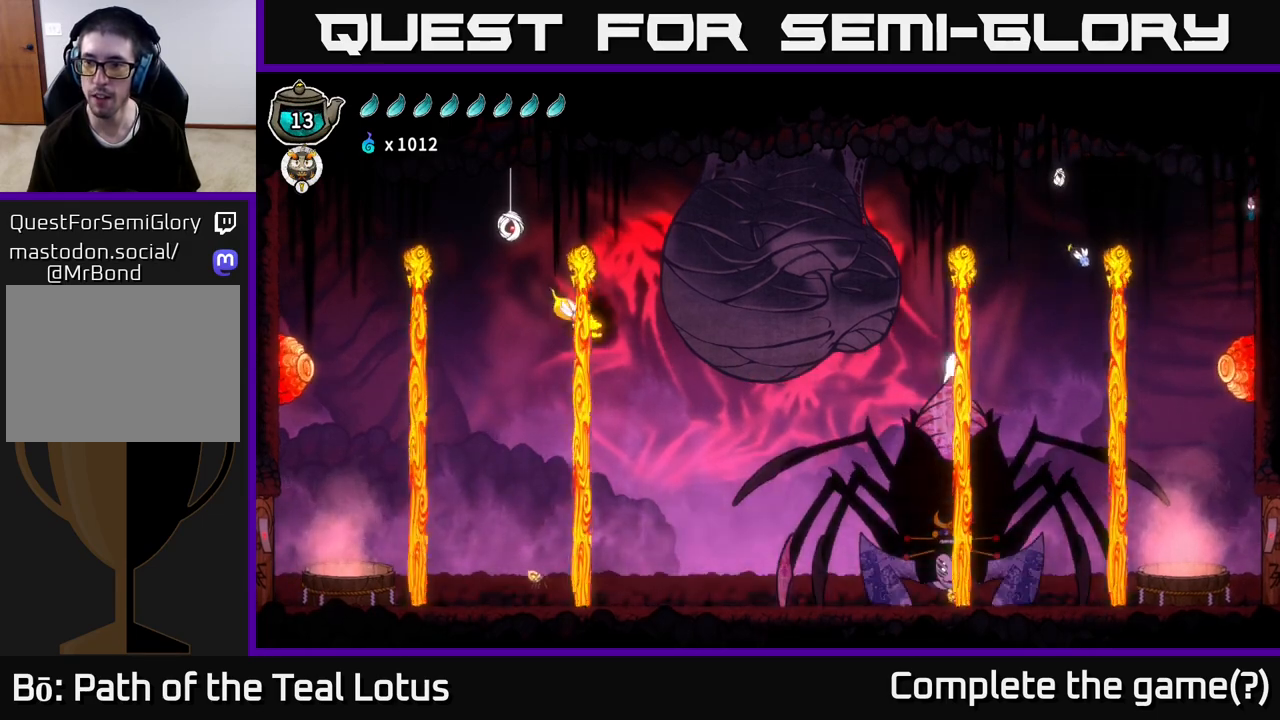
{"buttons": [], "left_stick": "center", "right_stick": "center", "events": [[67, "left_stick", "right"], [267, "left_stick", "center"]]}
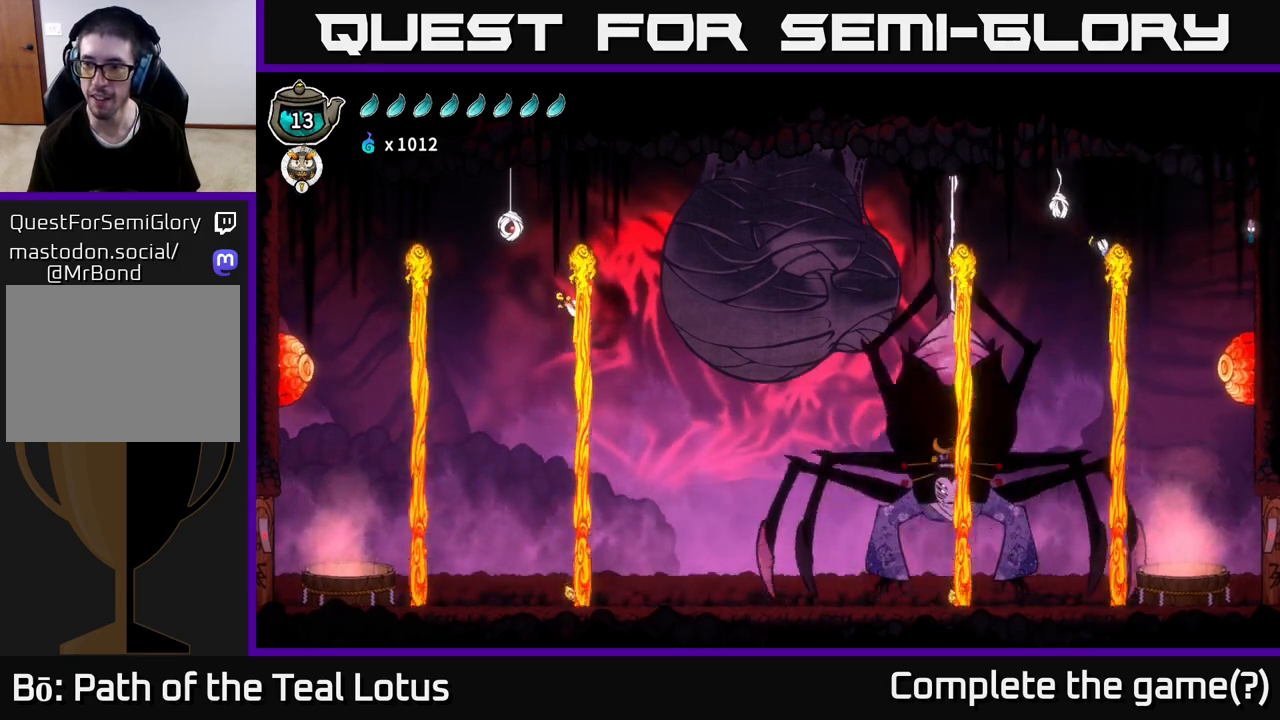
{"buttons": [], "left_stick": "left", "right_stick": "center", "events": [[167, "left_stick", "right"], [500, "left_stick", "left"]]}
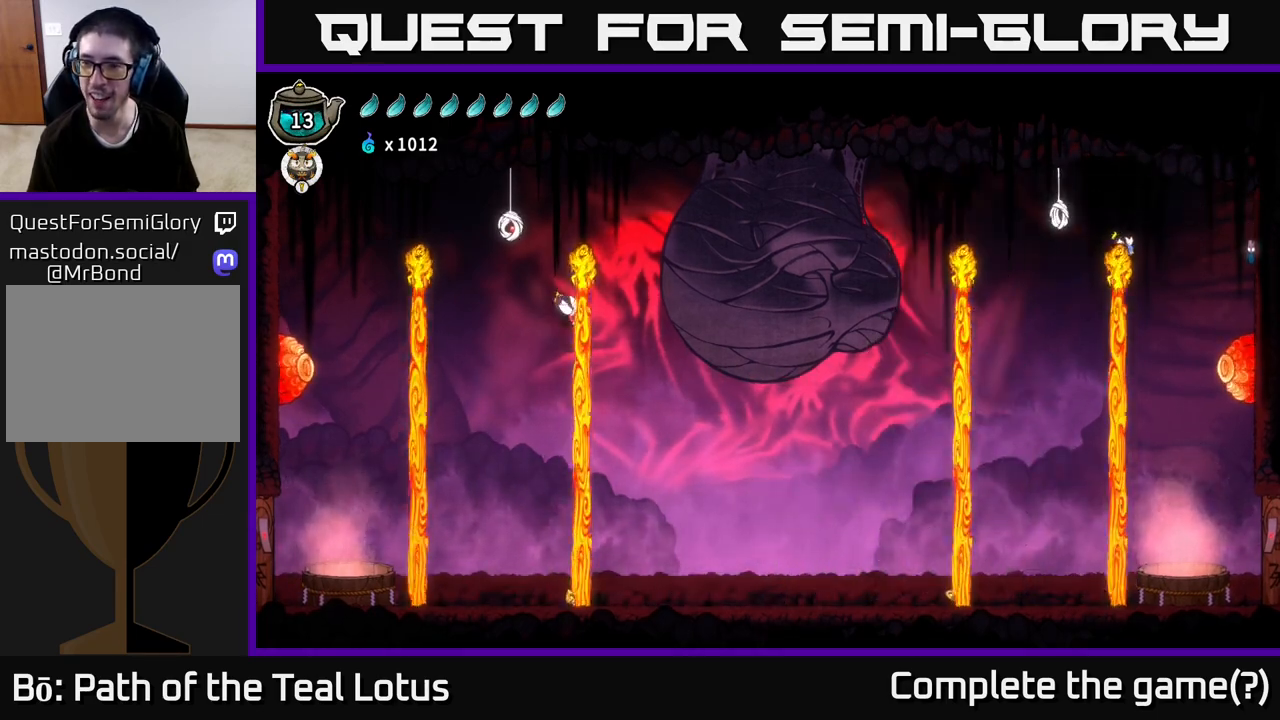
{"buttons": ["X"], "left_stick": "left", "right_stick": "center", "events": [[33, "A", "down"], [133, "A", "up"], [417, "X", "down"]]}
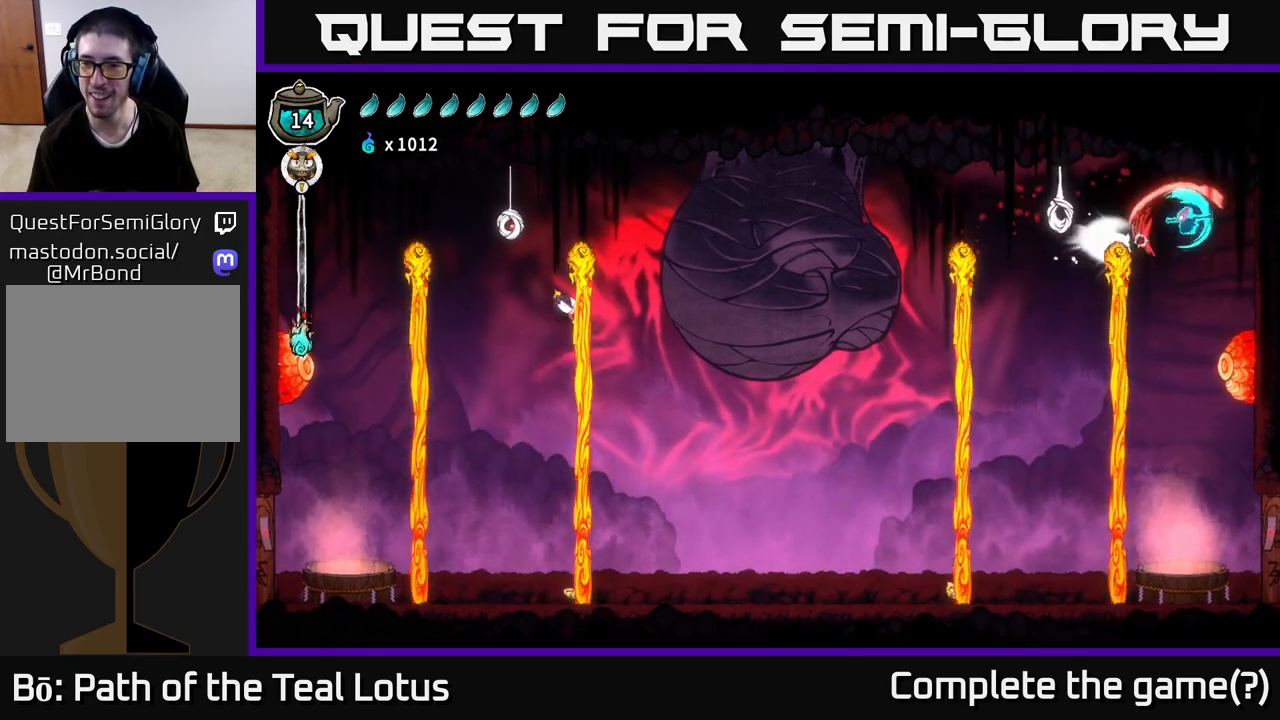
{"buttons": ["A"], "left_stick": "right", "right_stick": "center", "events": [[33, "X", "up"], [83, "left_stick", "center"], [283, "left_stick", "left"], [367, "X", "down"], [383, "A", "down"], [417, "X", "up"], [433, "left_stick", "right"]]}
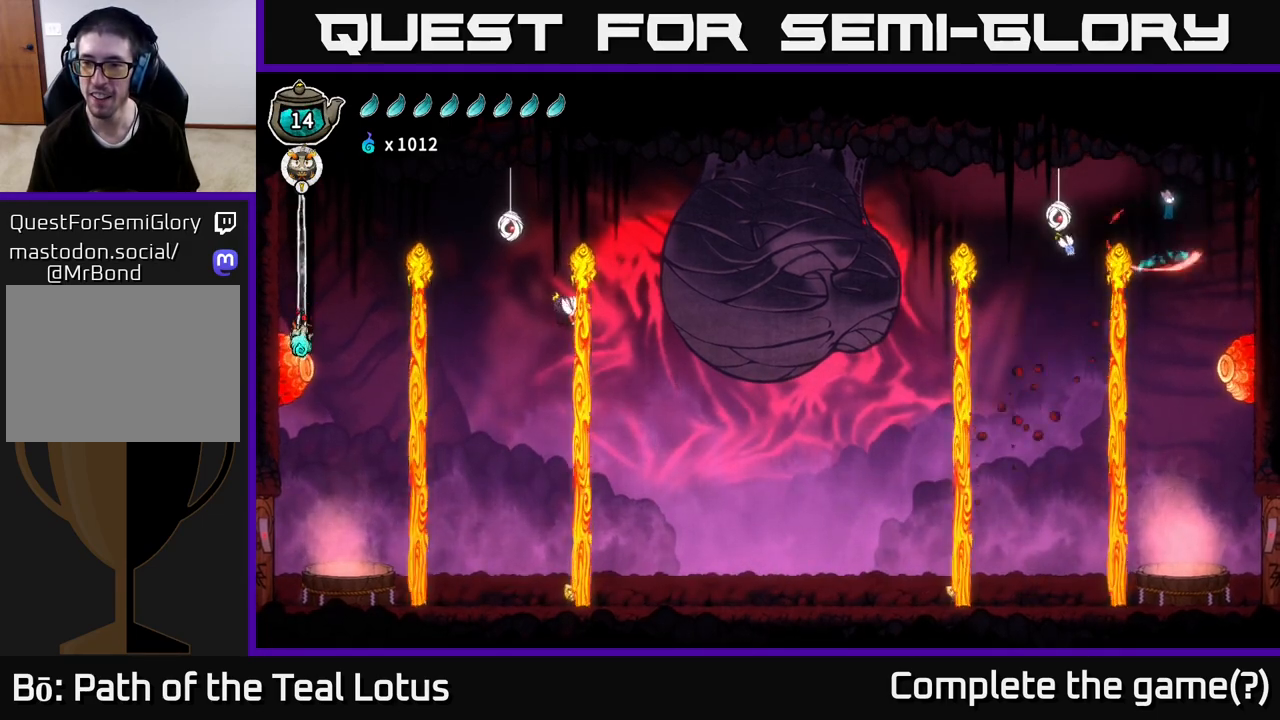
{"buttons": [], "left_stick": "left", "right_stick": "center", "events": [[150, "A", "up"], [467, "left_stick", "left"]]}
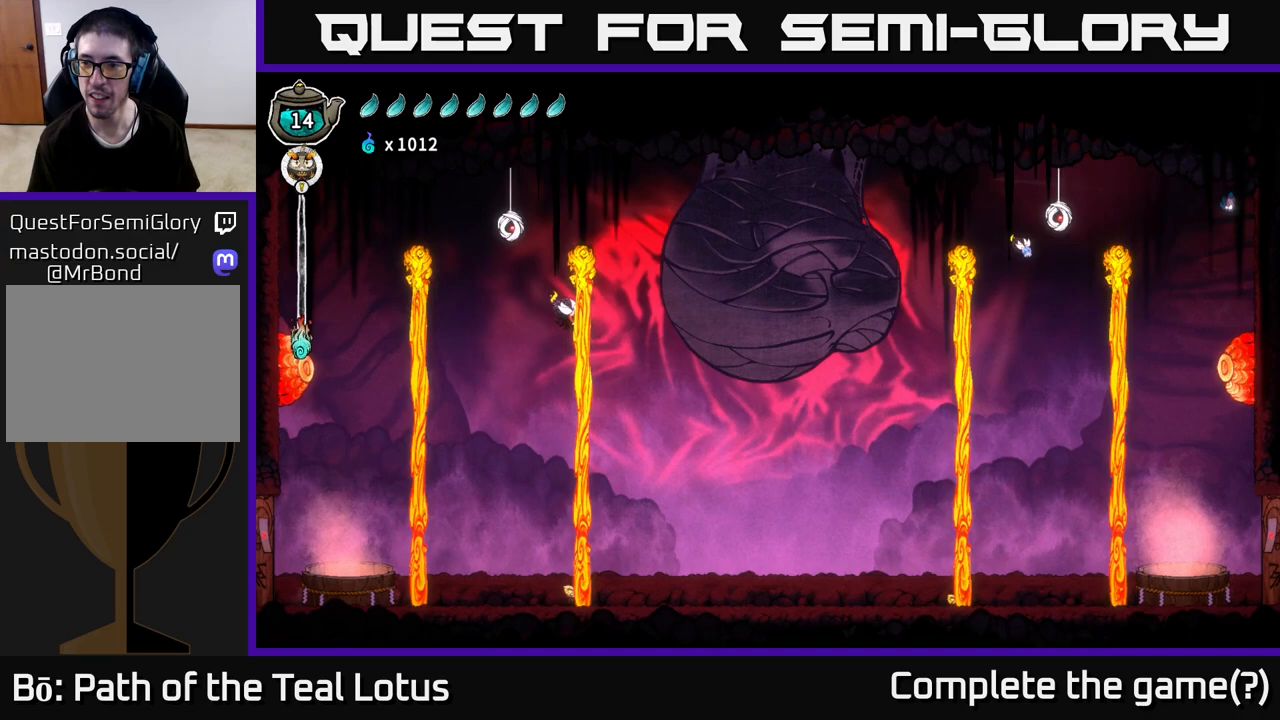
{"buttons": [], "left_stick": "right", "right_stick": "center", "events": [[183, "left_stick", "center"], [250, "left_stick", "right"]]}
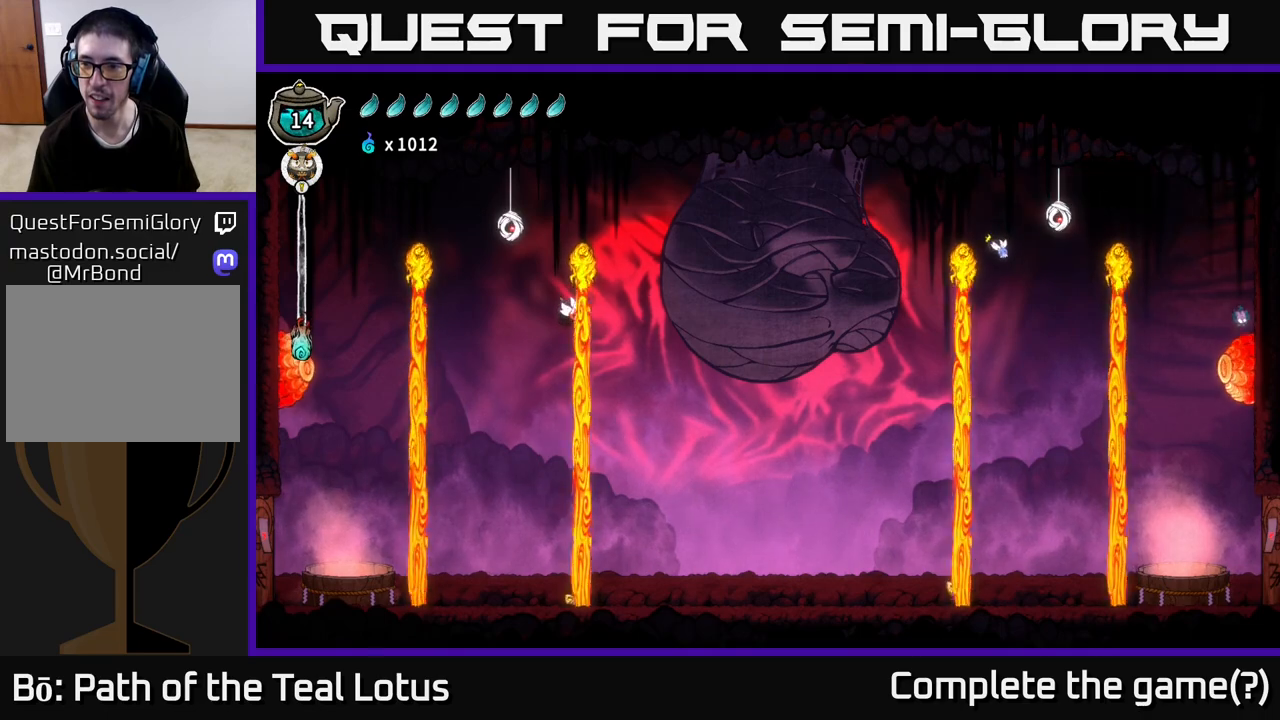
{"buttons": [], "left_stick": "right", "right_stick": "center", "events": []}
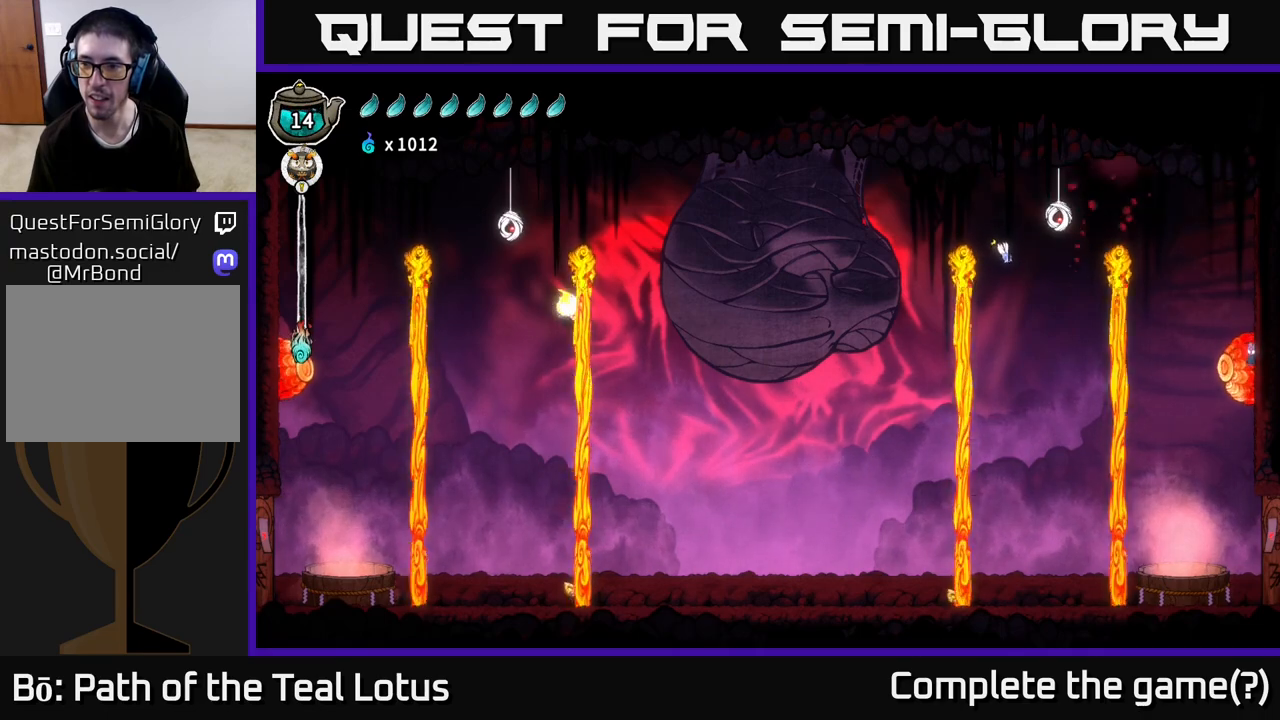
{"buttons": [], "left_stick": "right", "right_stick": "center", "events": []}
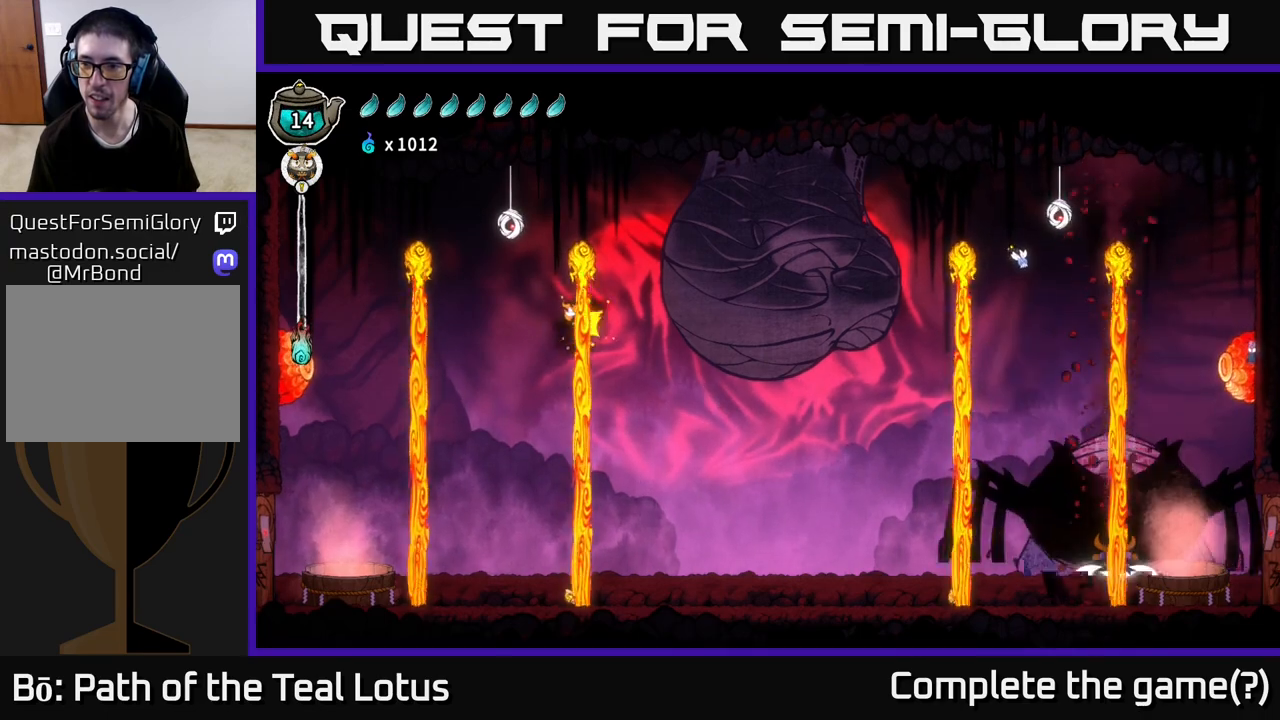
{"buttons": ["A"], "left_stick": "right", "right_stick": "center", "events": [[350, "A", "down"]]}
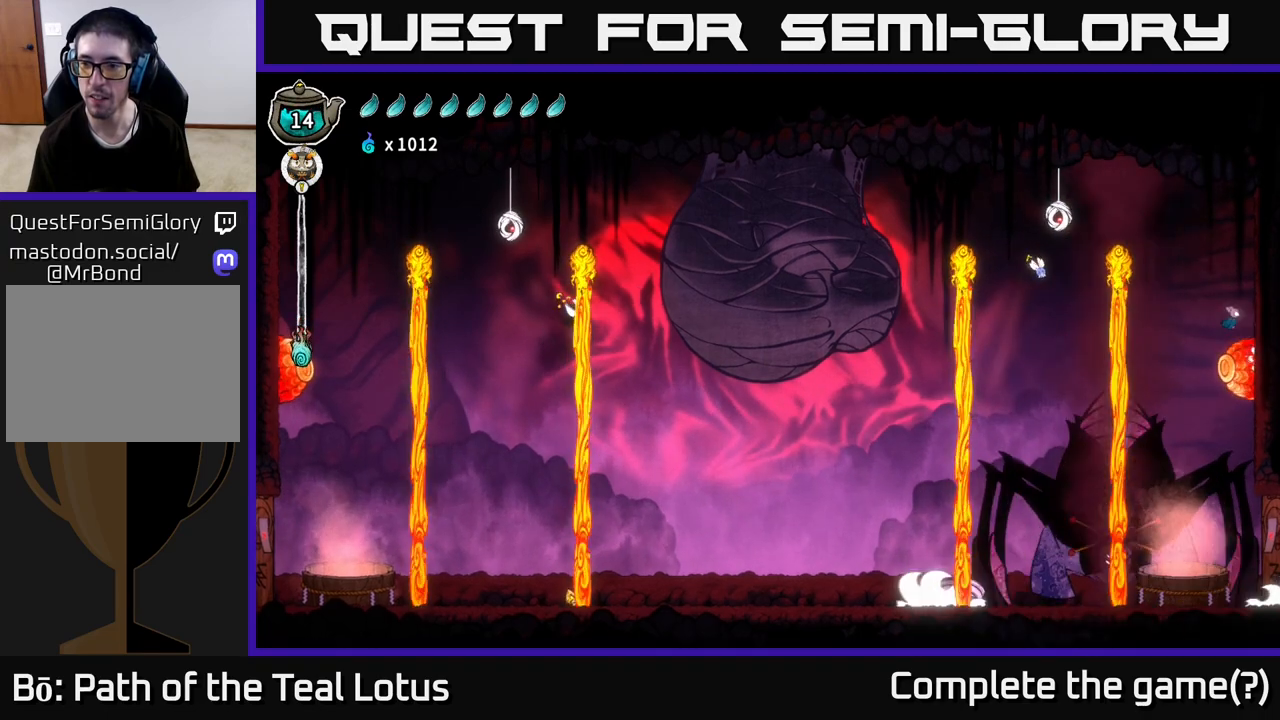
{"buttons": [], "left_stick": "right", "right_stick": "center", "events": [[133, "A", "up"]]}
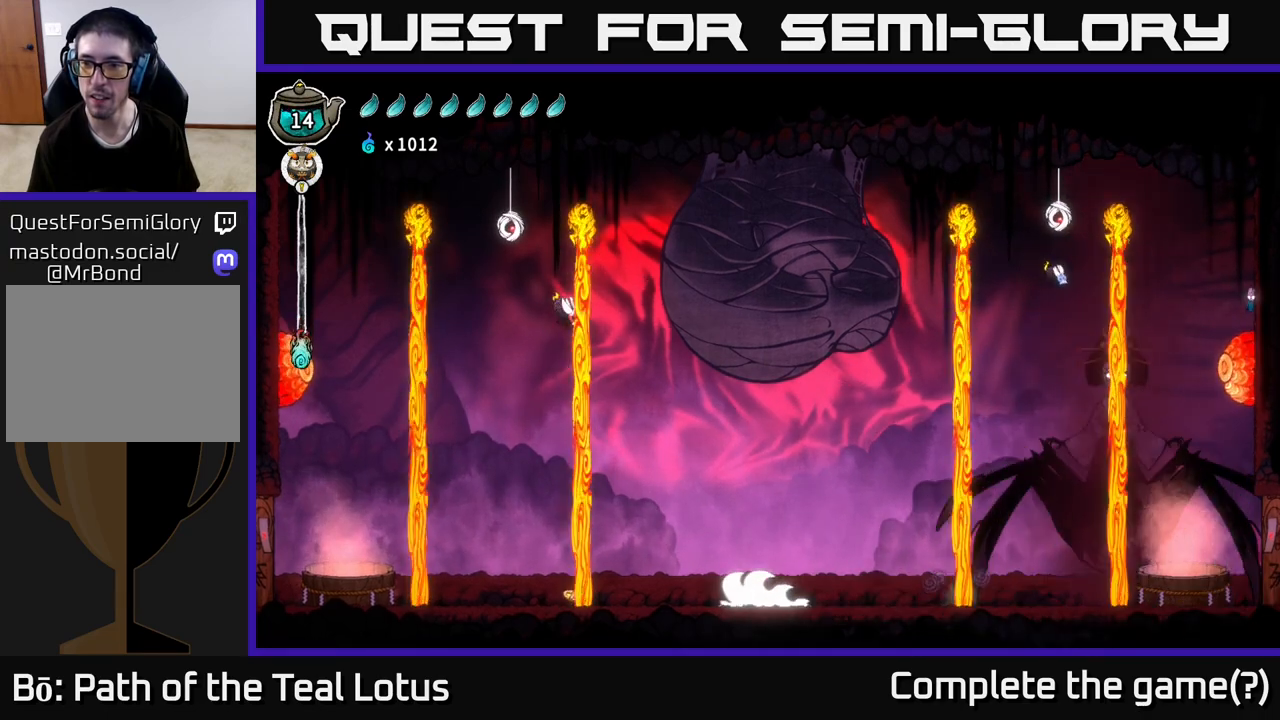
{"buttons": ["A"], "left_stick": "left", "right_stick": "center", "events": [[333, "A", "down"], [350, "left_stick", "left"]]}
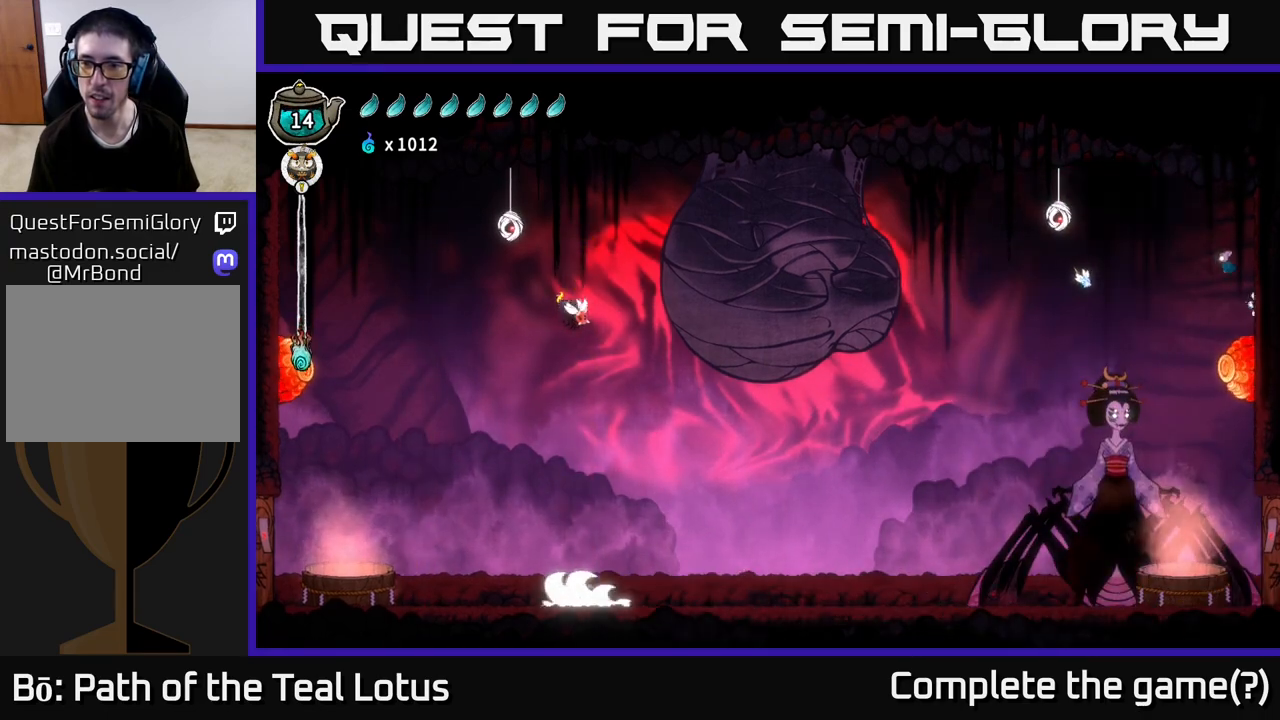
{"buttons": [], "left_stick": "left", "right_stick": "center", "events": [[300, "A", "up"]]}
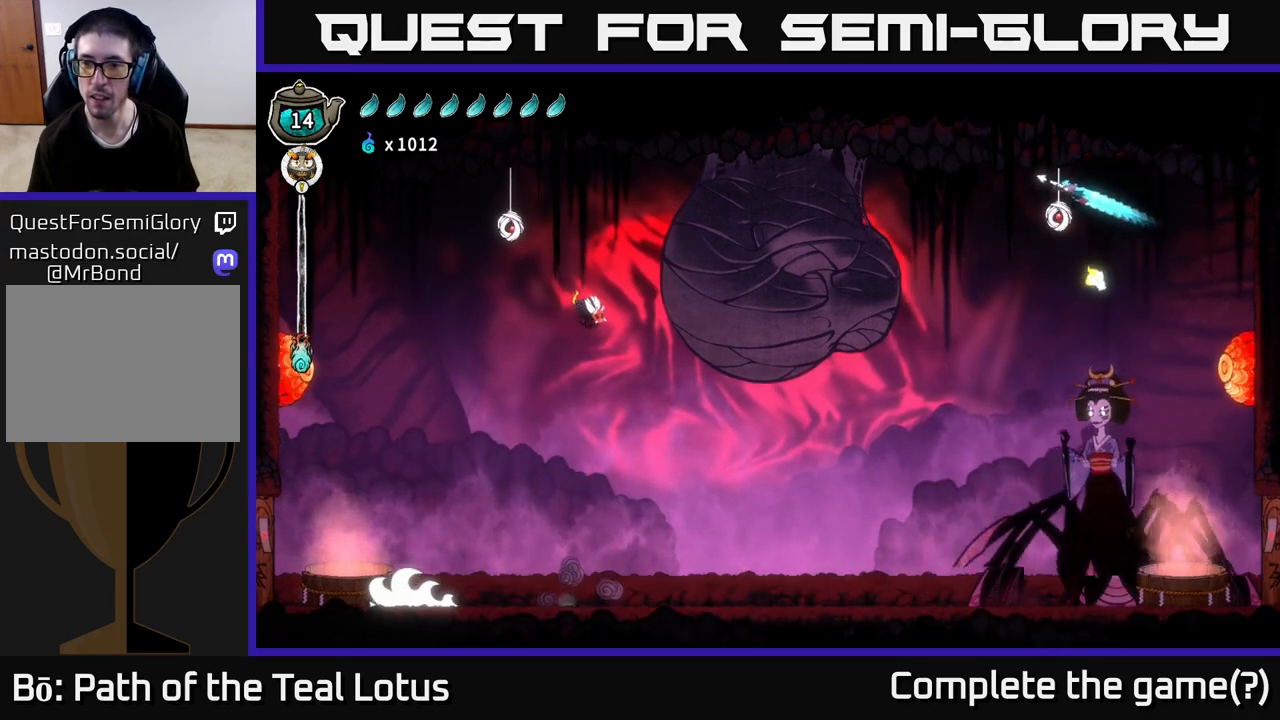
{"buttons": [], "left_stick": "right", "right_stick": "center", "events": [[217, "left_stick", "right"]]}
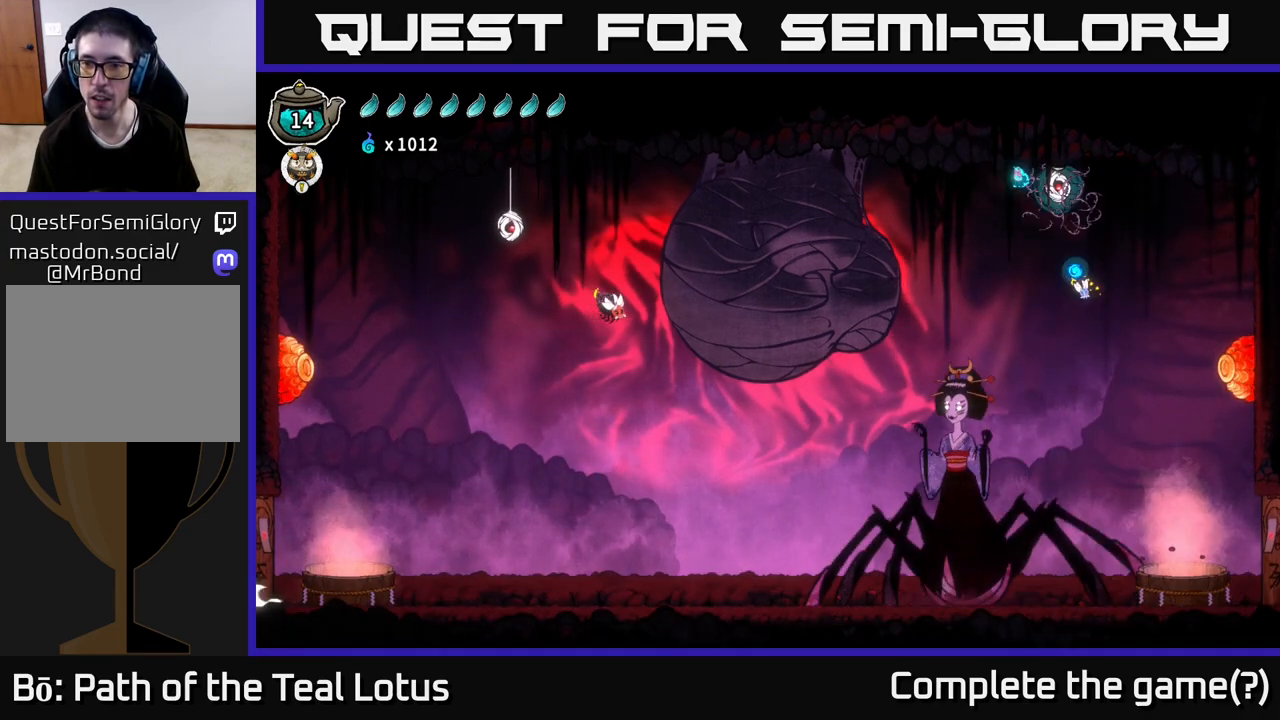
{"buttons": ["B"], "left_stick": "down-right", "right_stick": "center", "events": [[100, "B", "down"], [233, "left_stick", "down-right"]]}
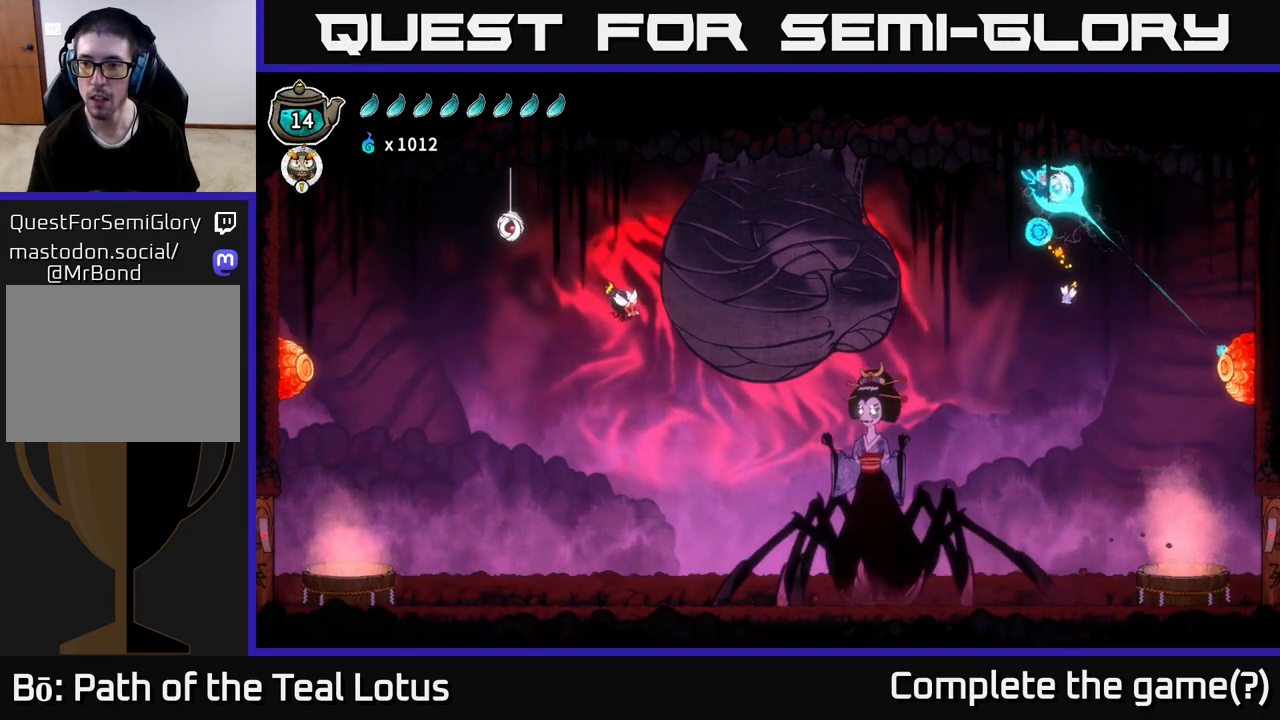
{"buttons": [], "left_stick": "center", "right_stick": "center", "events": [[117, "B", "up"], [400, "left_stick", "center"]]}
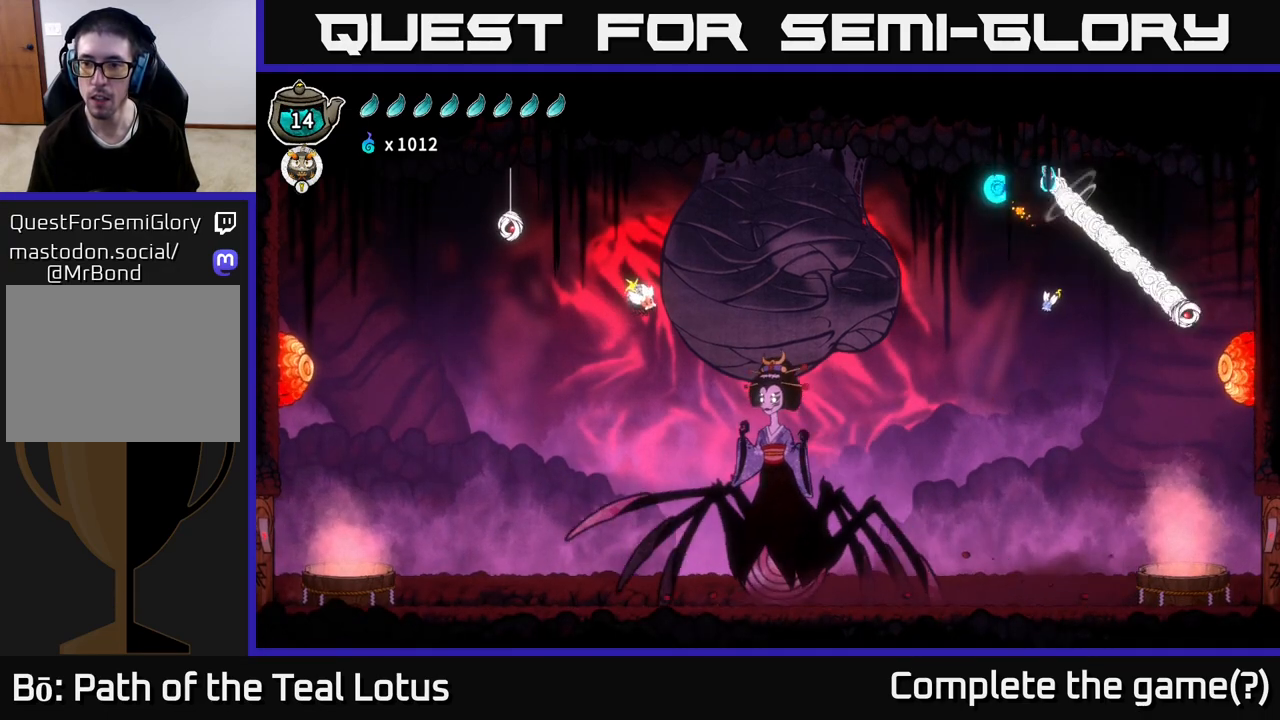
{"buttons": ["X"], "left_stick": "down", "right_stick": "center", "events": [[67, "left_stick", "left"], [300, "left_stick", "down"], [467, "X", "down"]]}
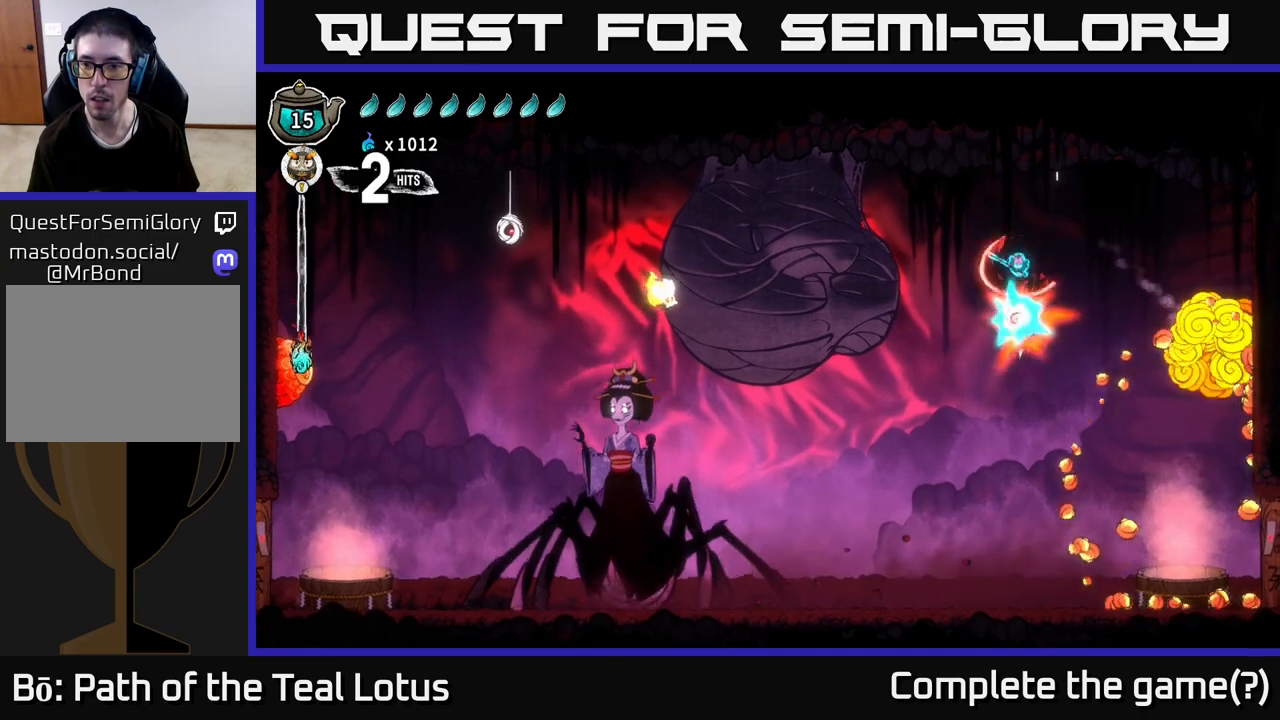
{"buttons": [], "left_stick": "left", "right_stick": "center", "events": [[117, "left_stick", "left"], [183, "X", "up"]]}
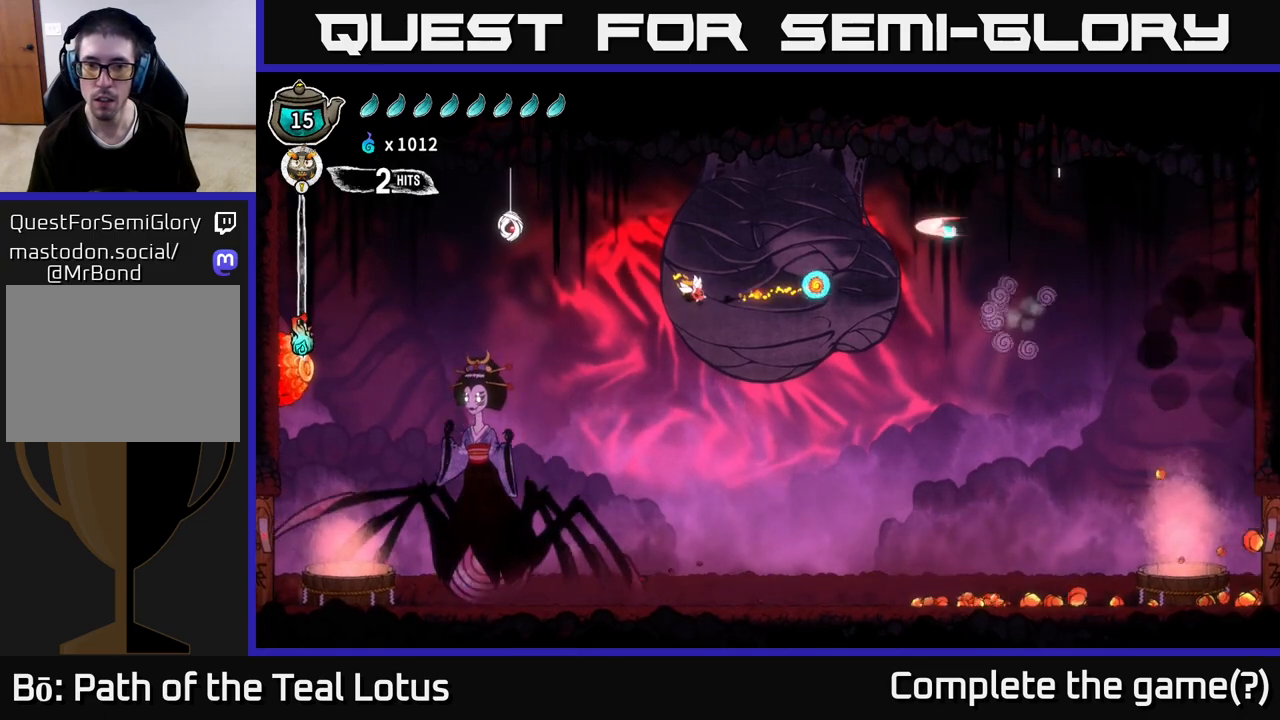
{"buttons": ["R2"], "left_stick": "left", "right_stick": "center", "events": [[17, "R2", "down"]]}
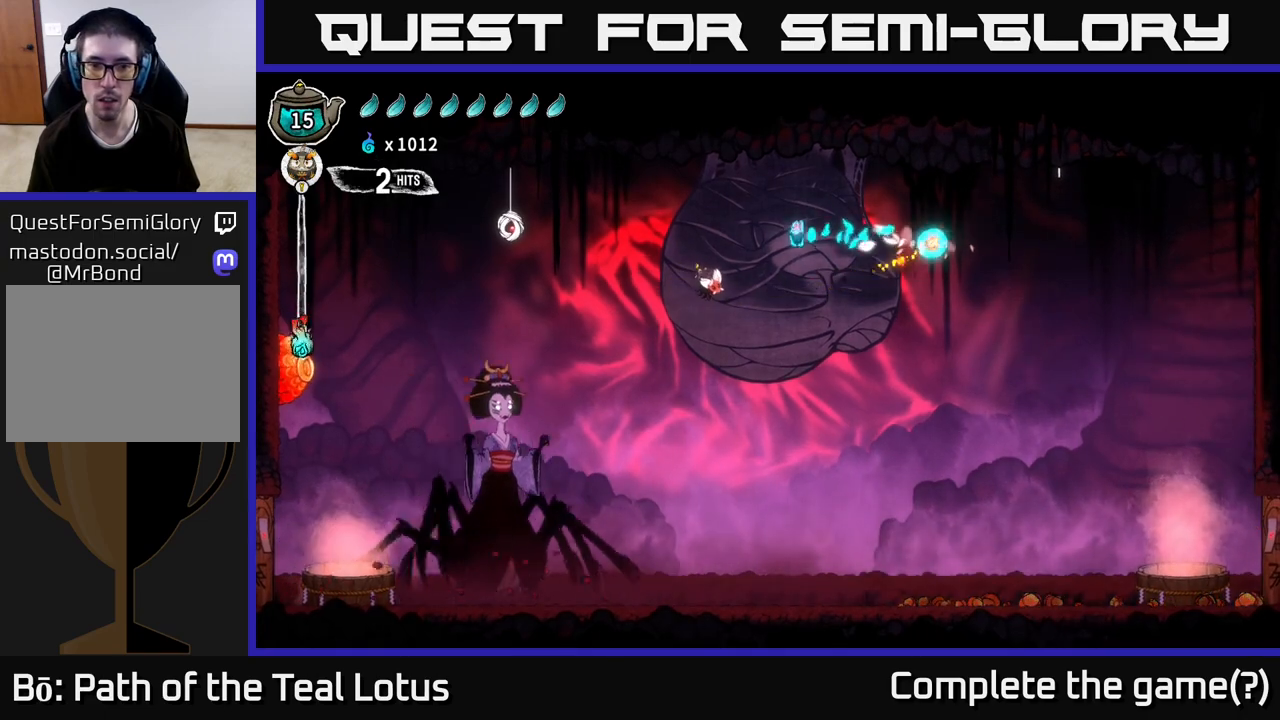
{"buttons": [], "left_stick": "left", "right_stick": "center", "events": [[67, "R2", "up"], [217, "X", "down"], [400, "A", "down"], [400, "X", "up"], [500, "A", "up"]]}
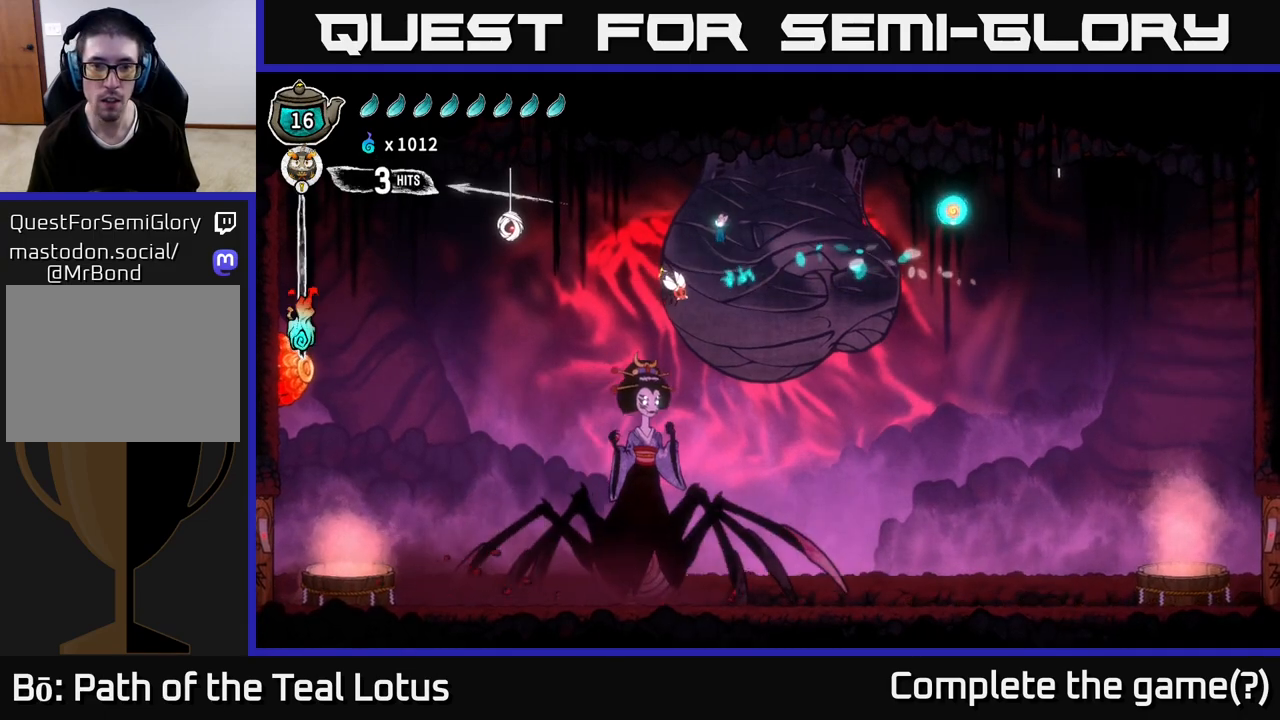
{"buttons": ["X"], "left_stick": "down-left", "right_stick": "center", "events": [[417, "left_stick", "down-left"], [500, "X", "down"]]}
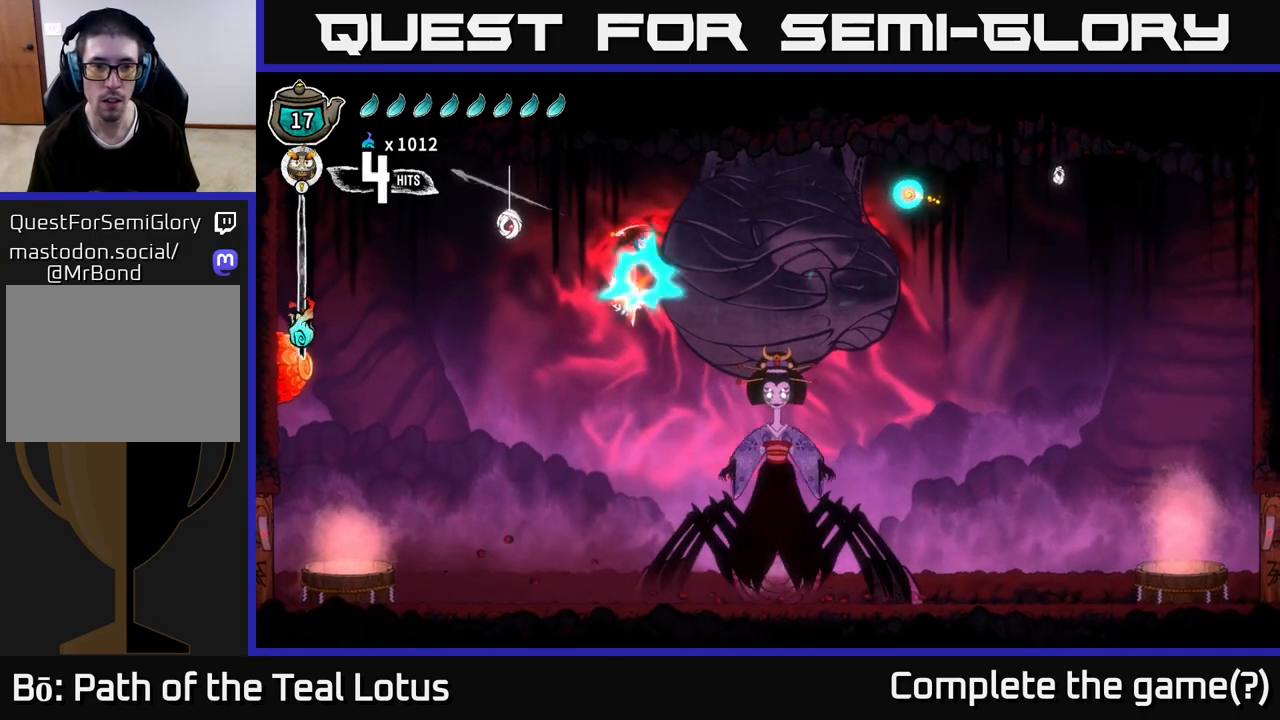
{"buttons": [], "left_stick": "left", "right_stick": "center", "events": [[150, "X", "up"], [150, "left_stick", "left"]]}
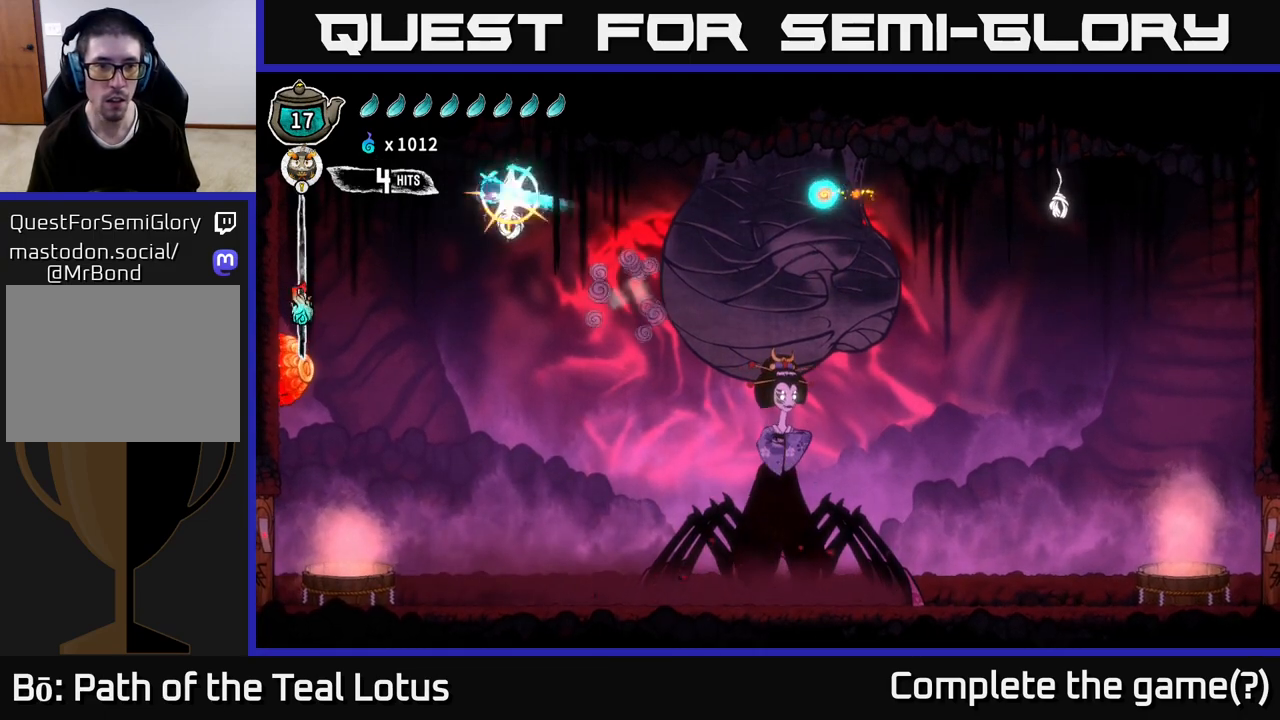
{"buttons": [], "left_stick": "right", "right_stick": "center", "events": [[117, "left_stick", "right"]]}
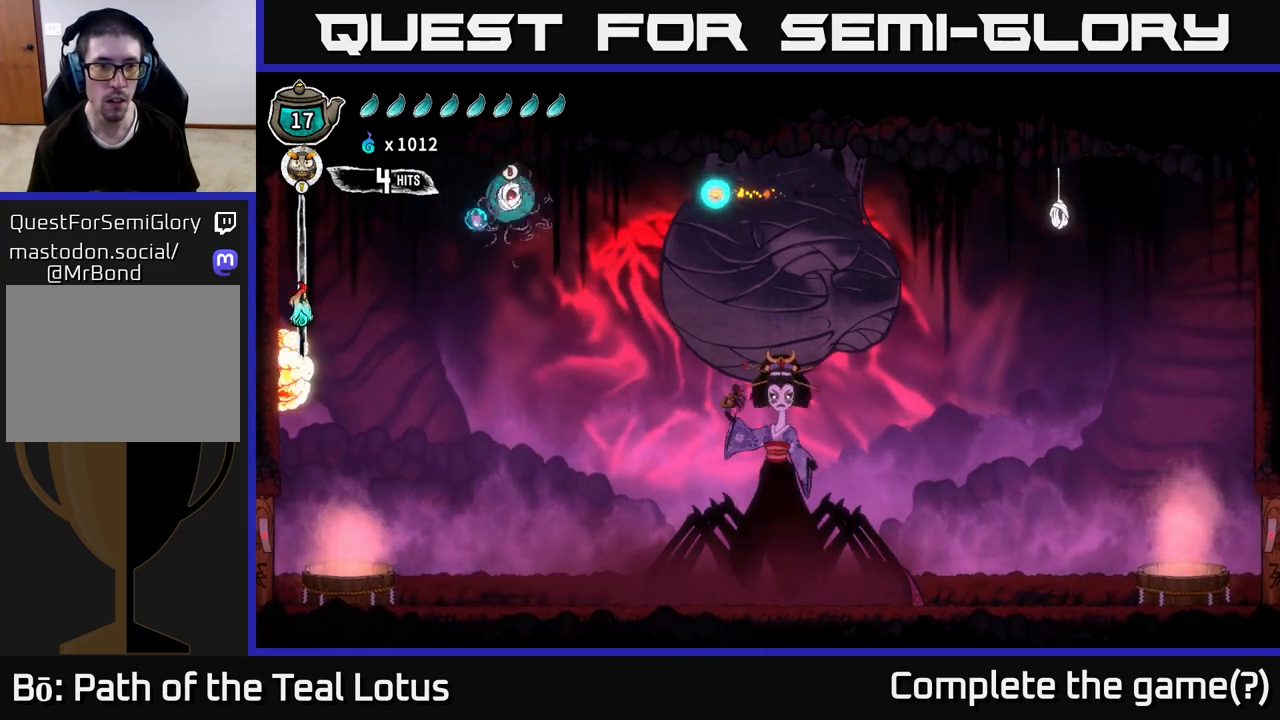
{"buttons": ["B"], "left_stick": "down-left", "right_stick": "center", "events": [[33, "B", "down"], [200, "left_stick", "up"], [283, "left_stick", "down-left"]]}
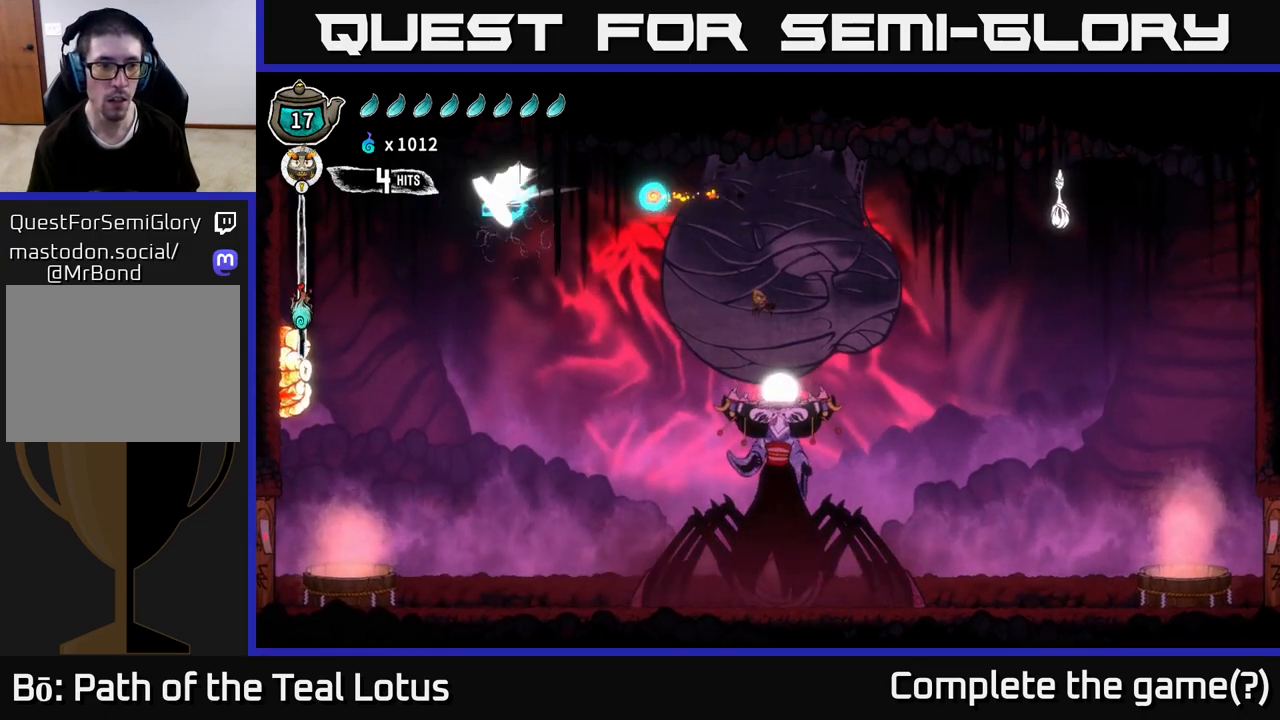
{"buttons": ["R2"], "left_stick": "left", "right_stick": "center", "events": [[17, "B", "up"], [333, "R2", "down"], [367, "left_stick", "left"]]}
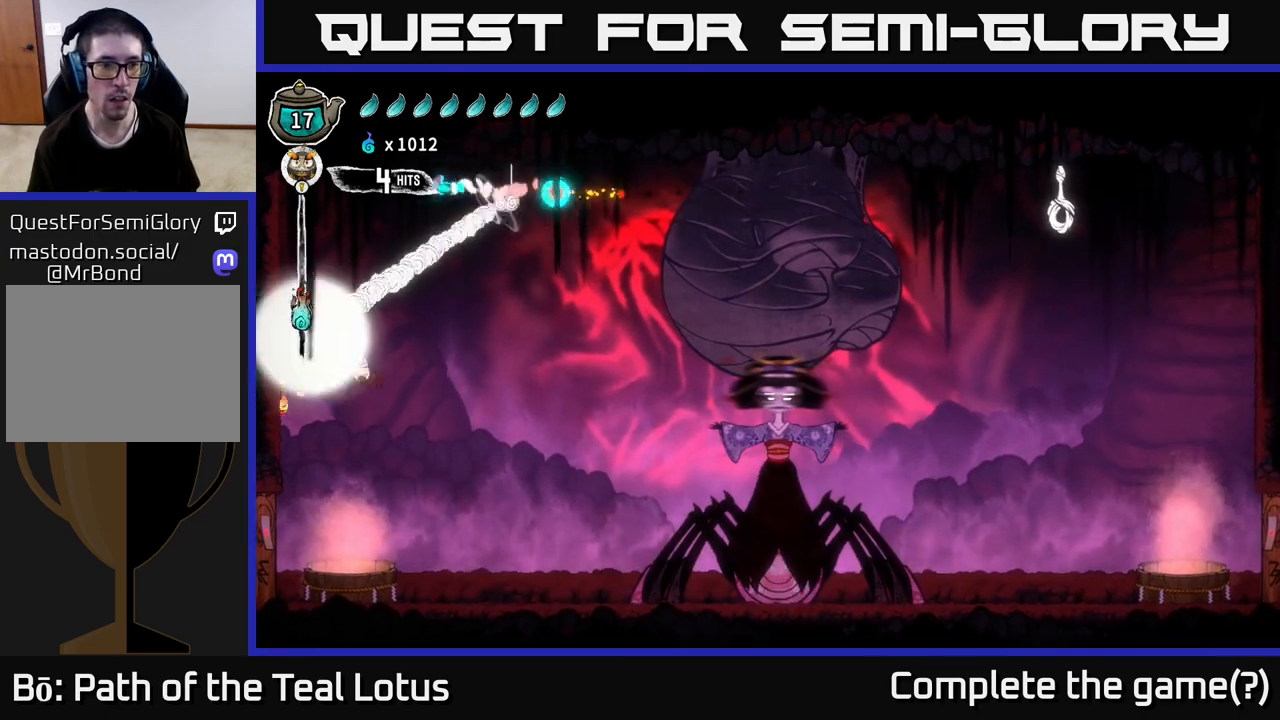
{"buttons": [], "left_stick": "left", "right_stick": "center", "events": [[200, "R2", "up"]]}